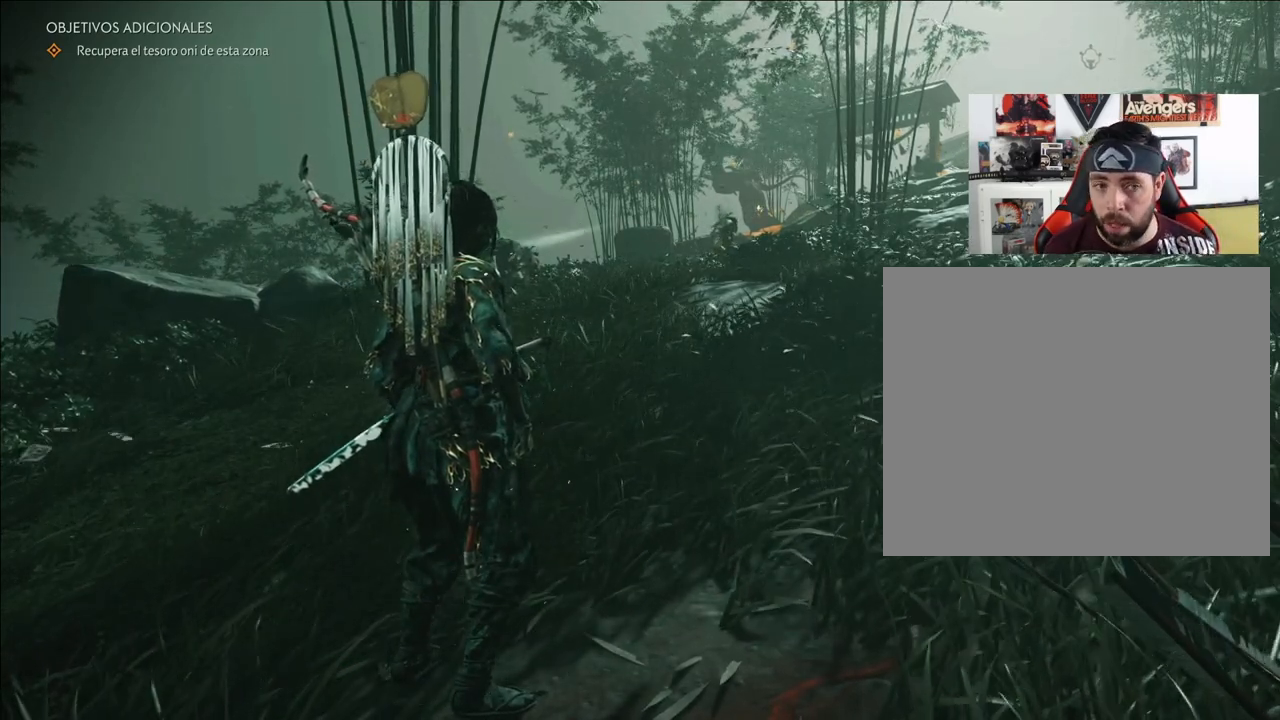
Gameplay with a controller (PlayStation layout); each line is a JSON object with the inputs held at the frame after it. "events" lists button and stick changes between this image and that frame as [ms after this image, input, new state], when the widget could be followed in between. Not read: R3.
{"buttons": ["L2"], "left_stick": "center", "right_stick": "center", "events": [[350, "L2", "down"]]}
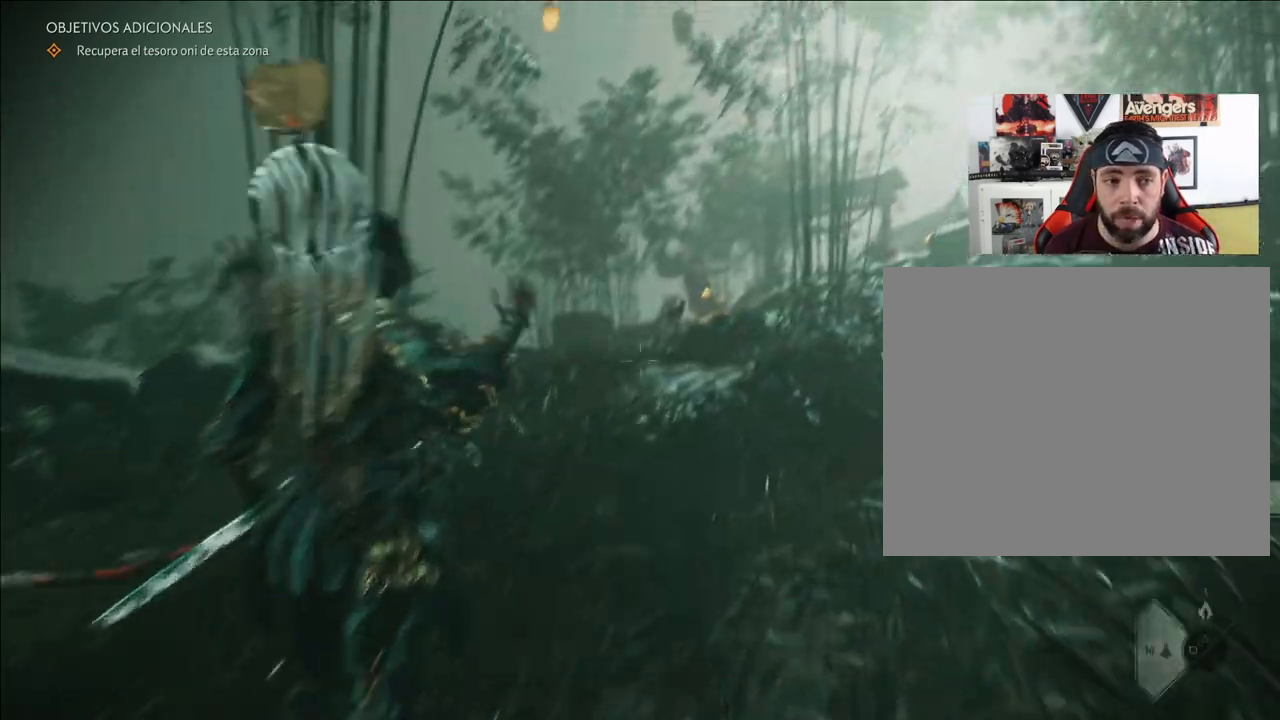
{"buttons": ["L2"], "left_stick": "center", "right_stick": "center", "events": []}
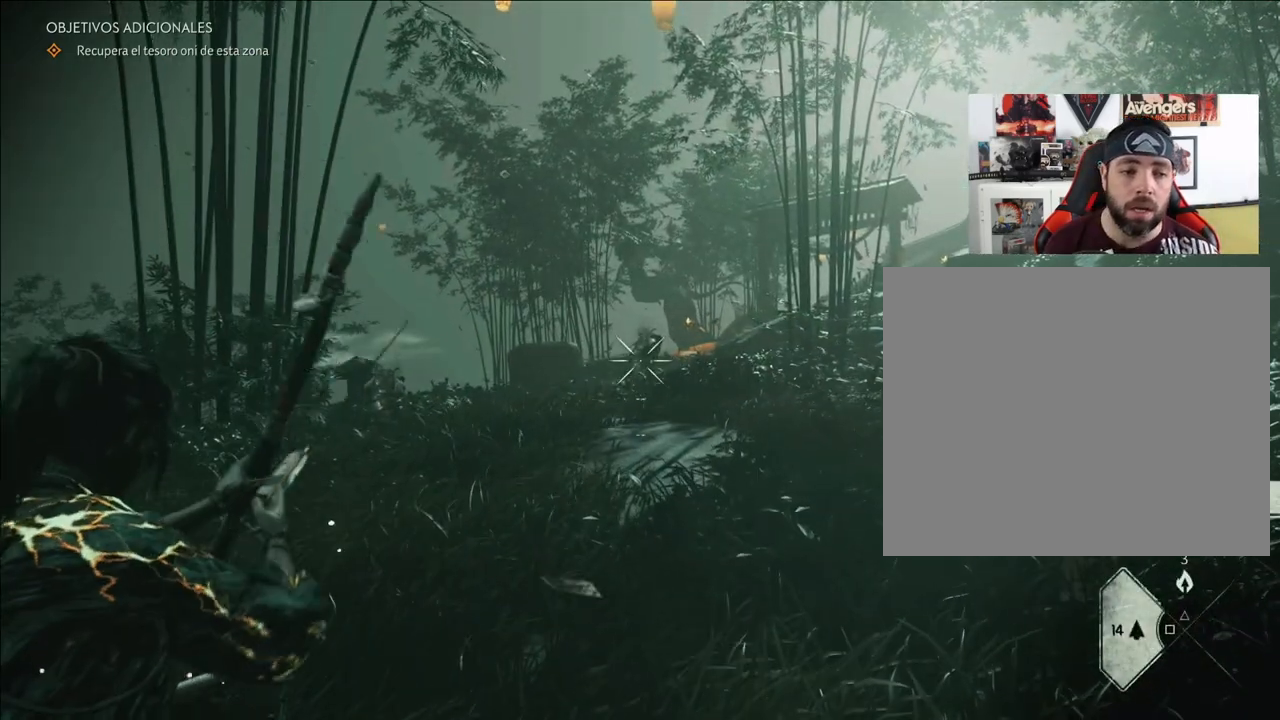
{"buttons": ["L2"], "left_stick": "center", "right_stick": "up", "events": [[200, "right_stick", "up"]]}
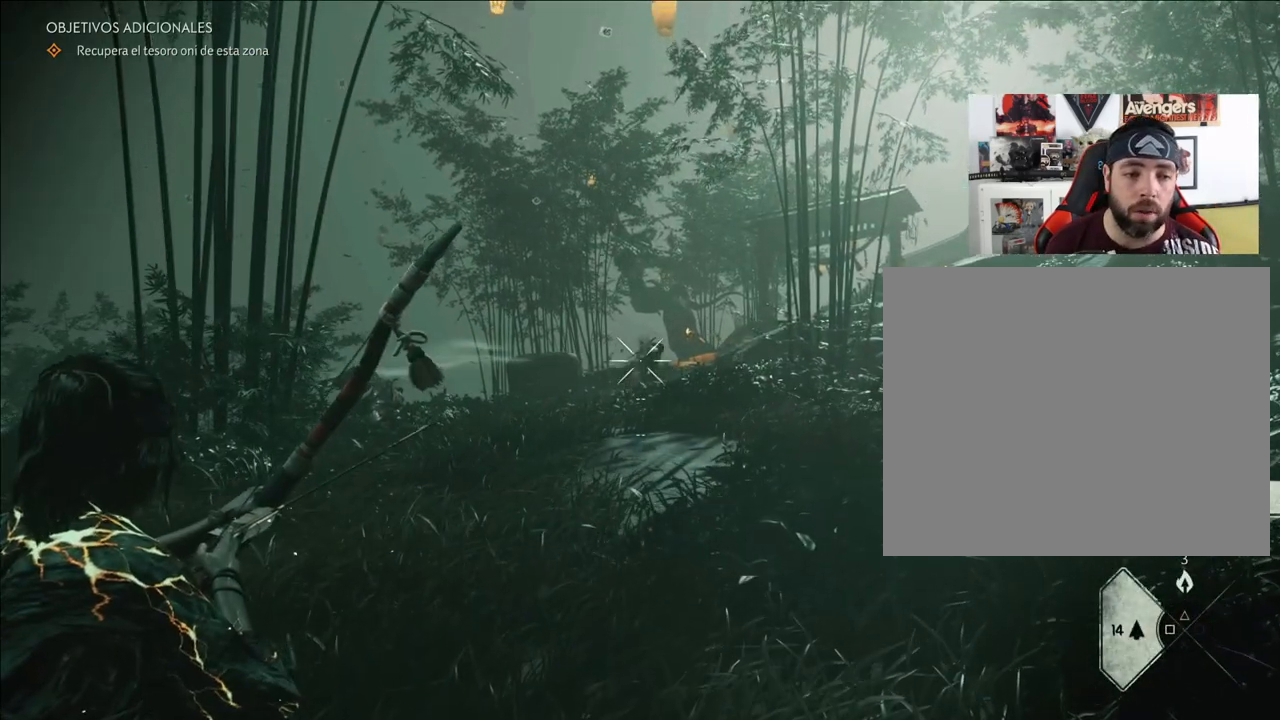
{"buttons": ["L2"], "left_stick": "center", "right_stick": "right", "events": [[17, "right_stick", "center"], [283, "right_stick", "down-right"], [333, "right_stick", "right"]]}
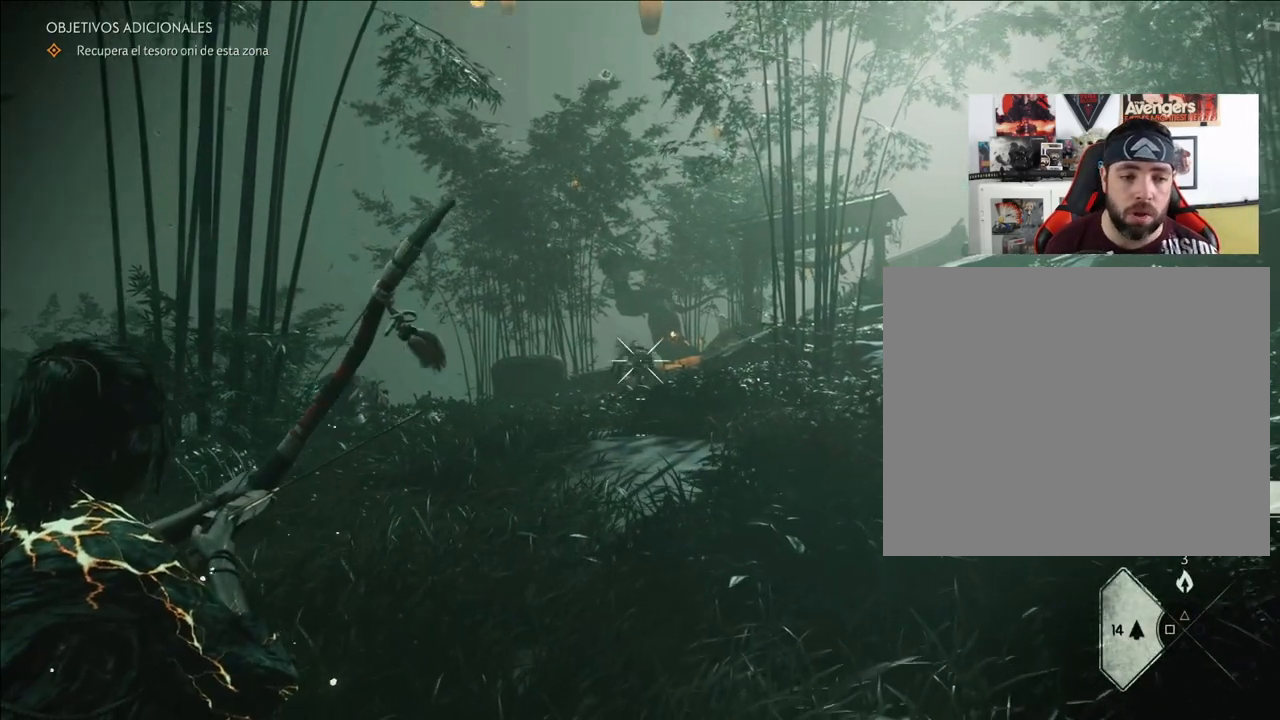
{"buttons": ["L2"], "left_stick": "center", "right_stick": "up", "events": [[50, "right_stick", "center"], [183, "right_stick", "up-left"], [483, "right_stick", "up"]]}
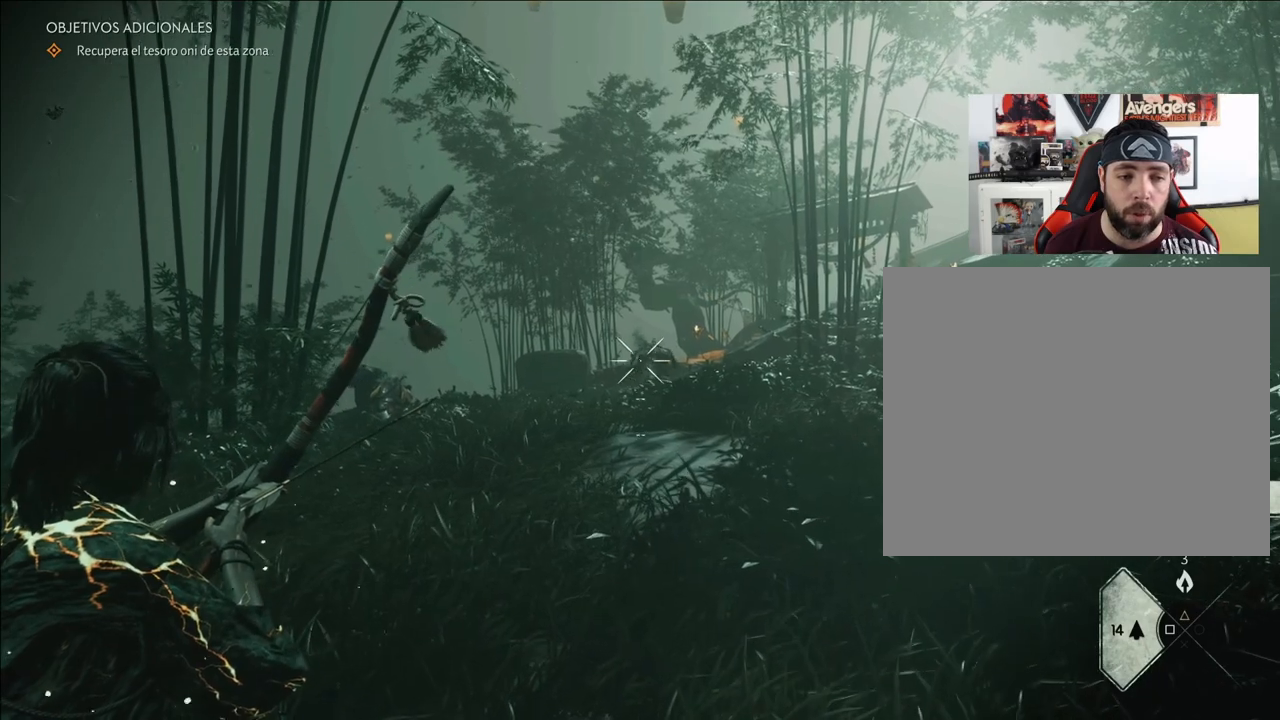
{"buttons": ["L2"], "left_stick": "center", "right_stick": "up-right", "events": [[467, "right_stick", "up-right"]]}
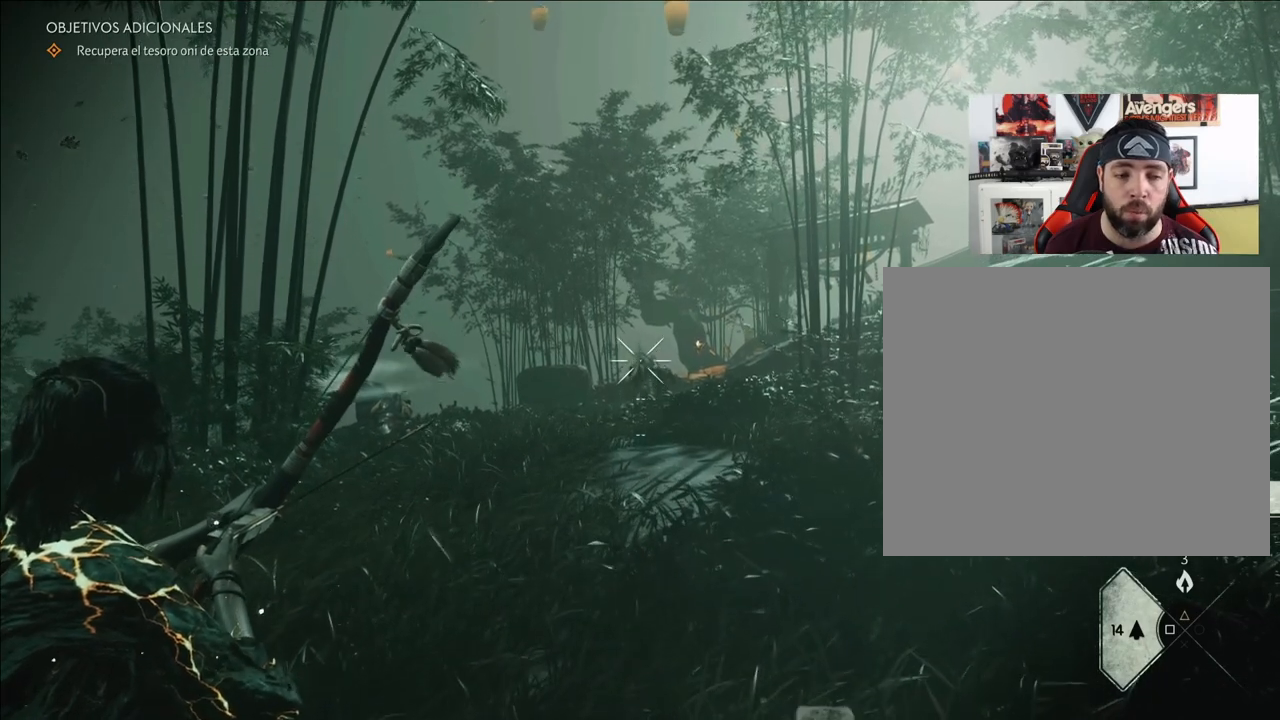
{"buttons": ["L2"], "left_stick": "center", "right_stick": "up-right", "events": []}
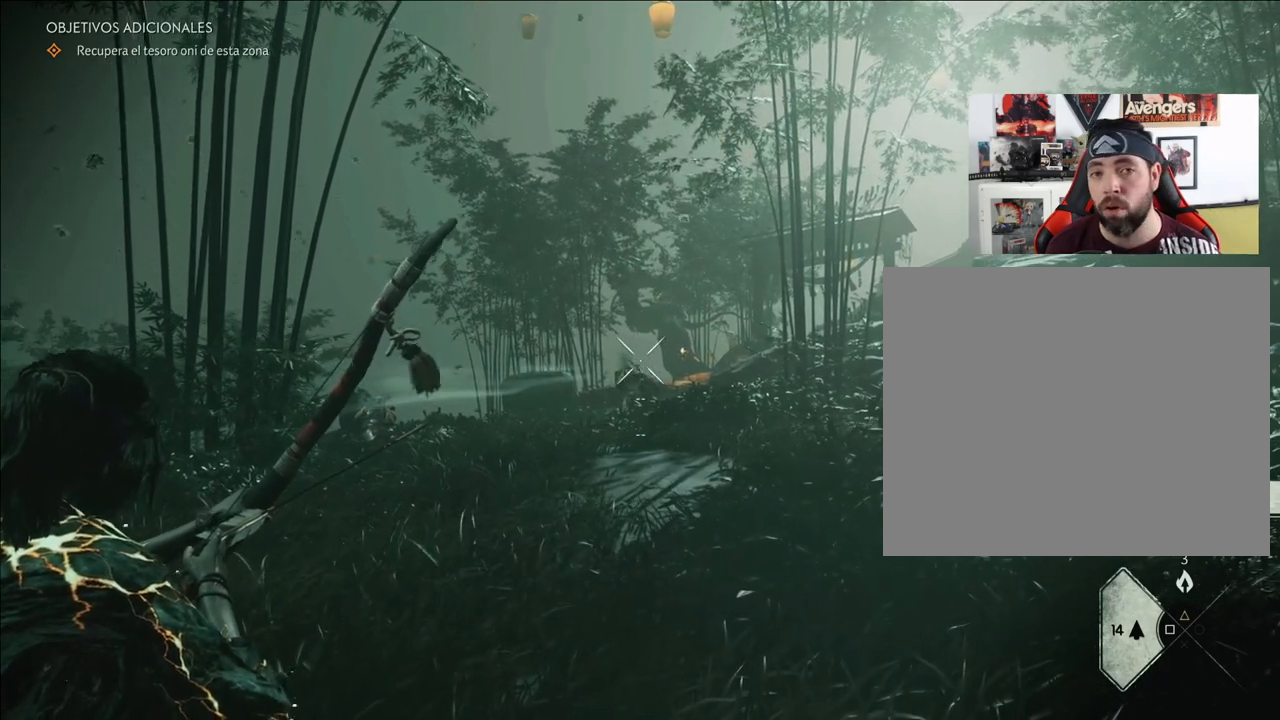
{"buttons": ["L2"], "left_stick": "center", "right_stick": "center", "events": [[67, "right_stick", "center"]]}
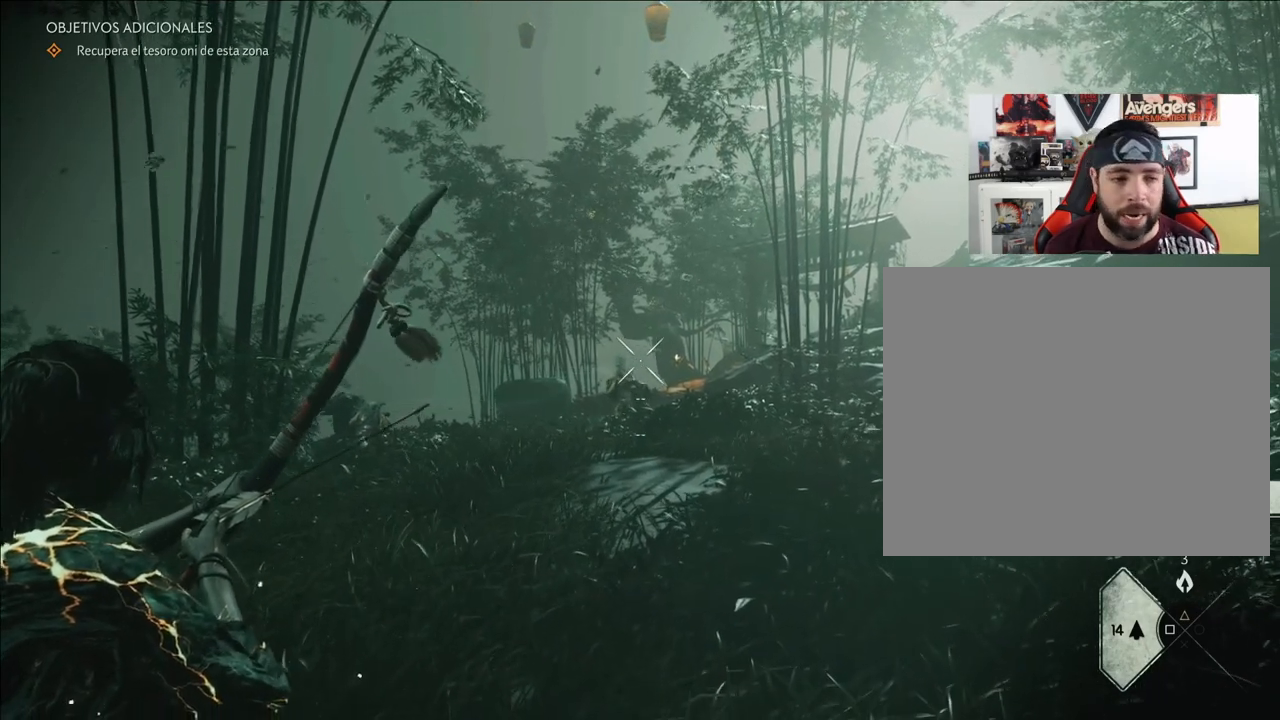
{"buttons": ["L2"], "left_stick": "center", "right_stick": "down", "events": [[83, "right_stick", "down-left"], [200, "right_stick", "center"], [417, "right_stick", "down"]]}
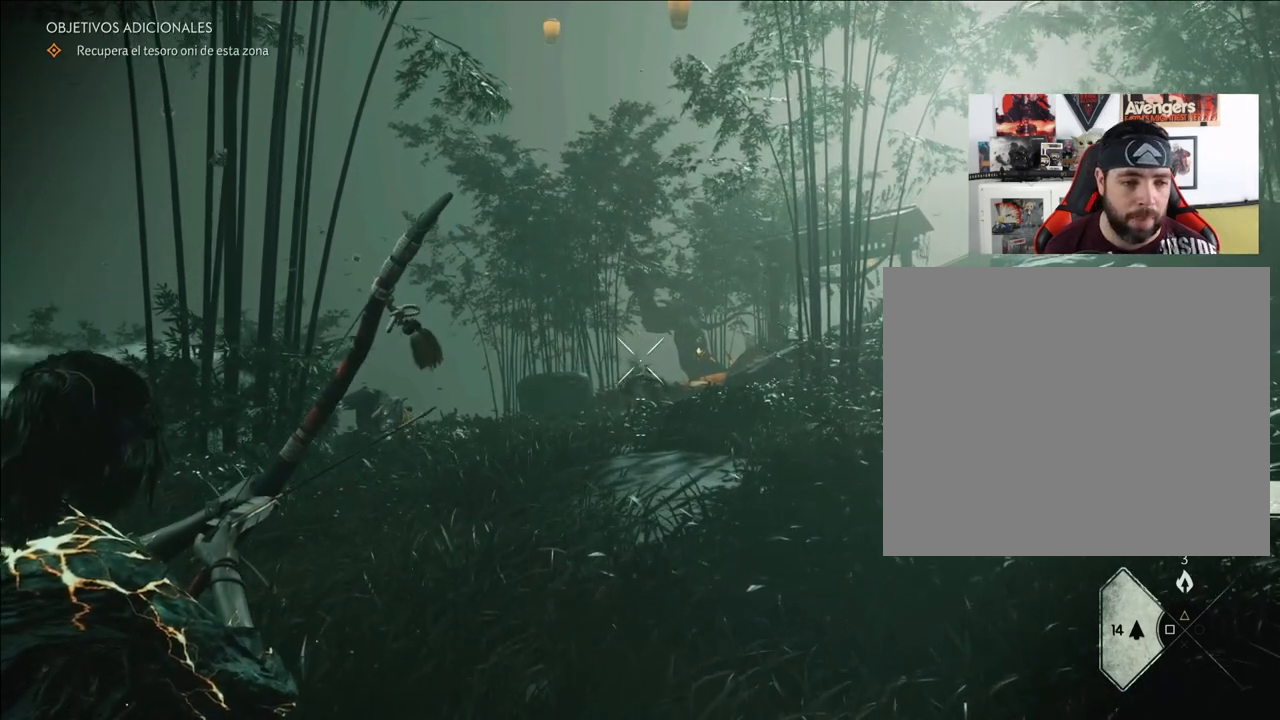
{"buttons": ["L2"], "left_stick": "center", "right_stick": "center", "events": [[200, "right_stick", "center"]]}
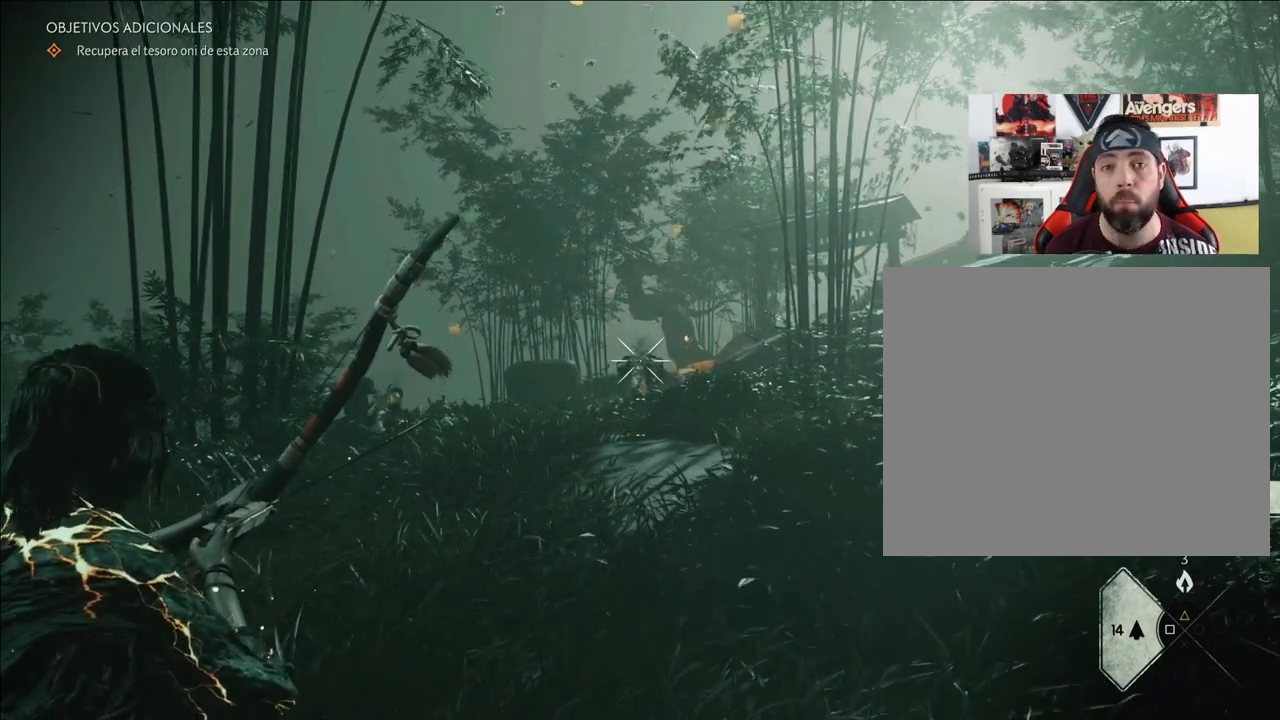
{"buttons": ["L2"], "left_stick": "center", "right_stick": "center", "events": []}
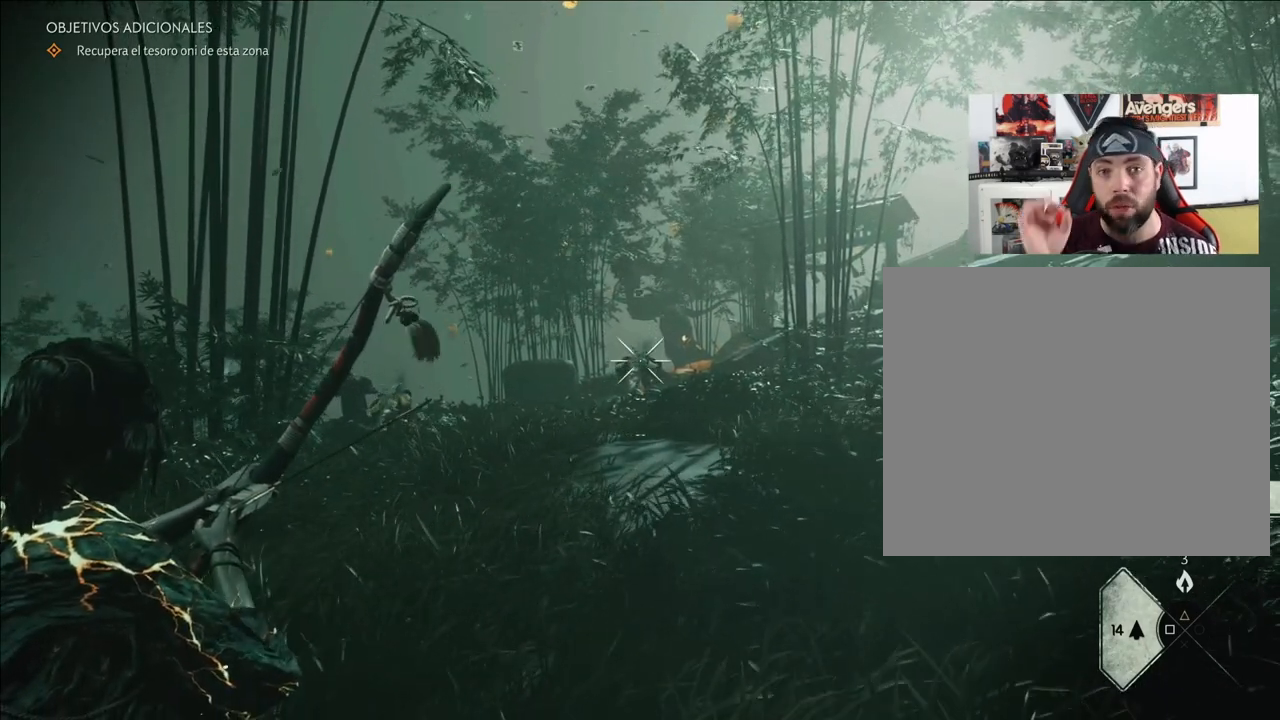
{"buttons": ["L2"], "left_stick": "center", "right_stick": "center", "events": []}
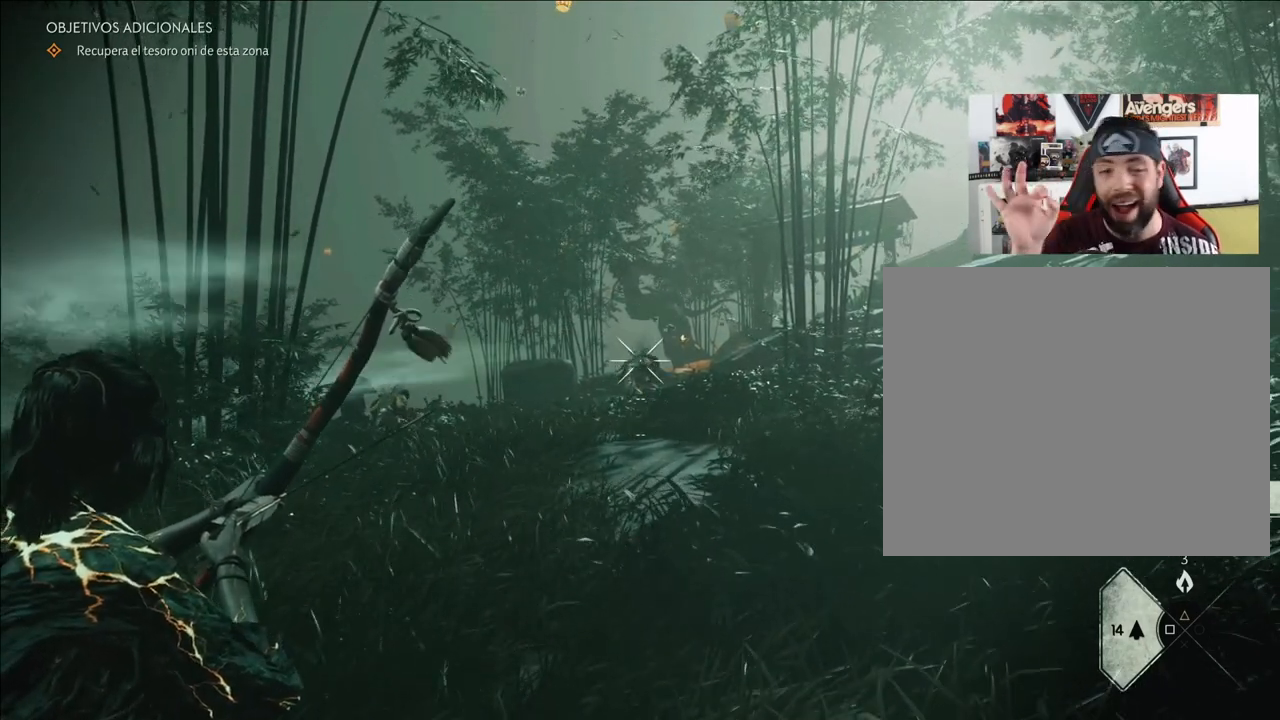
{"buttons": ["L2"], "left_stick": "center", "right_stick": "center", "events": []}
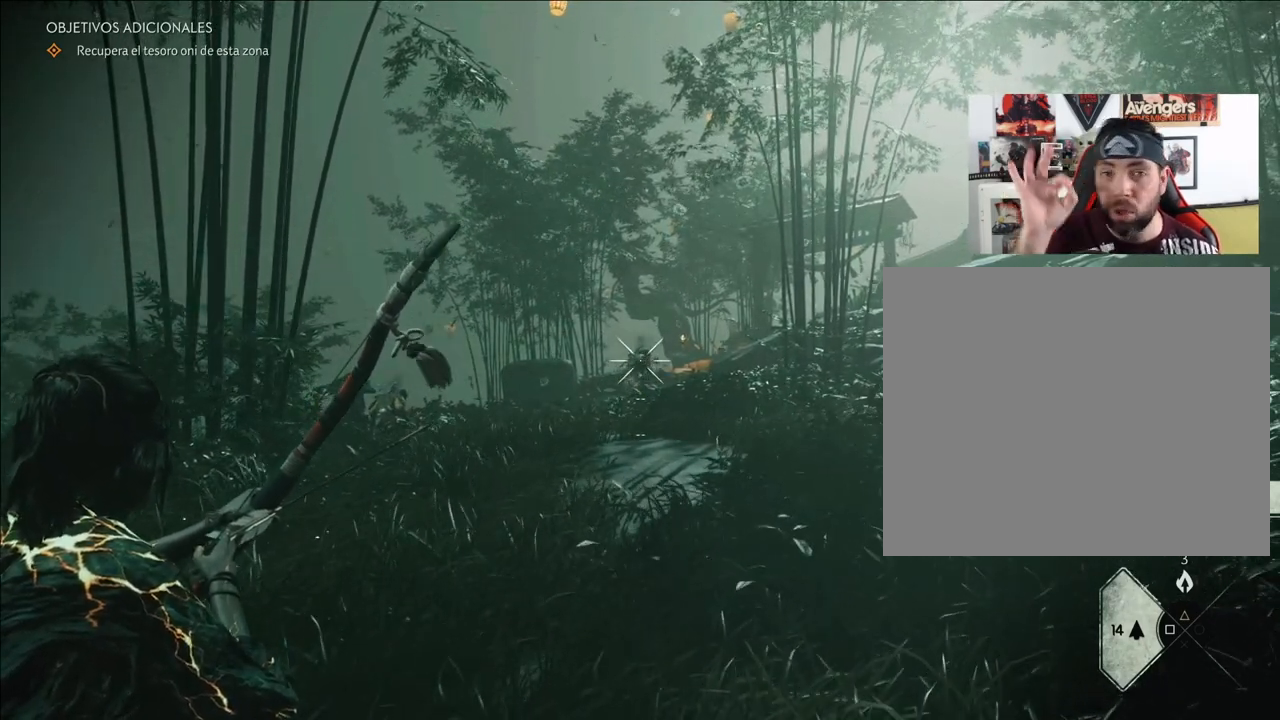
{"buttons": ["L2"], "left_stick": "center", "right_stick": "center", "events": []}
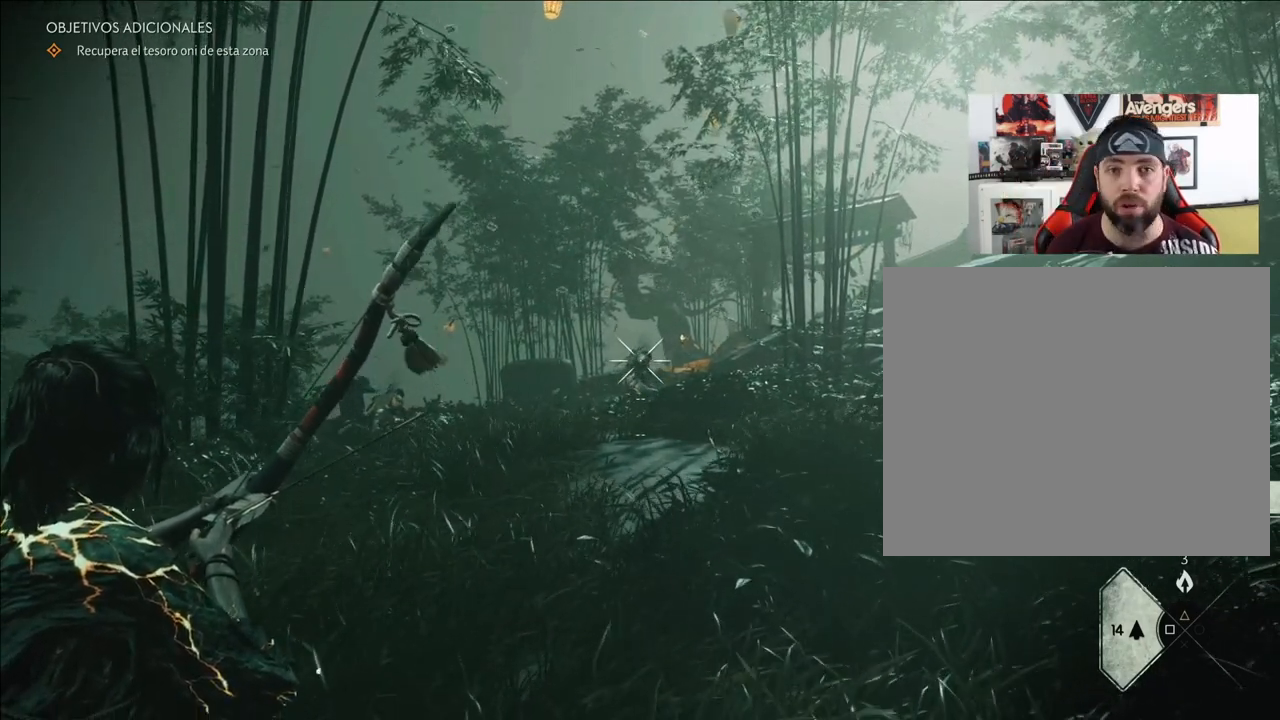
{"buttons": [], "left_stick": "center", "right_stick": "center", "events": [[183, "L2", "up"]]}
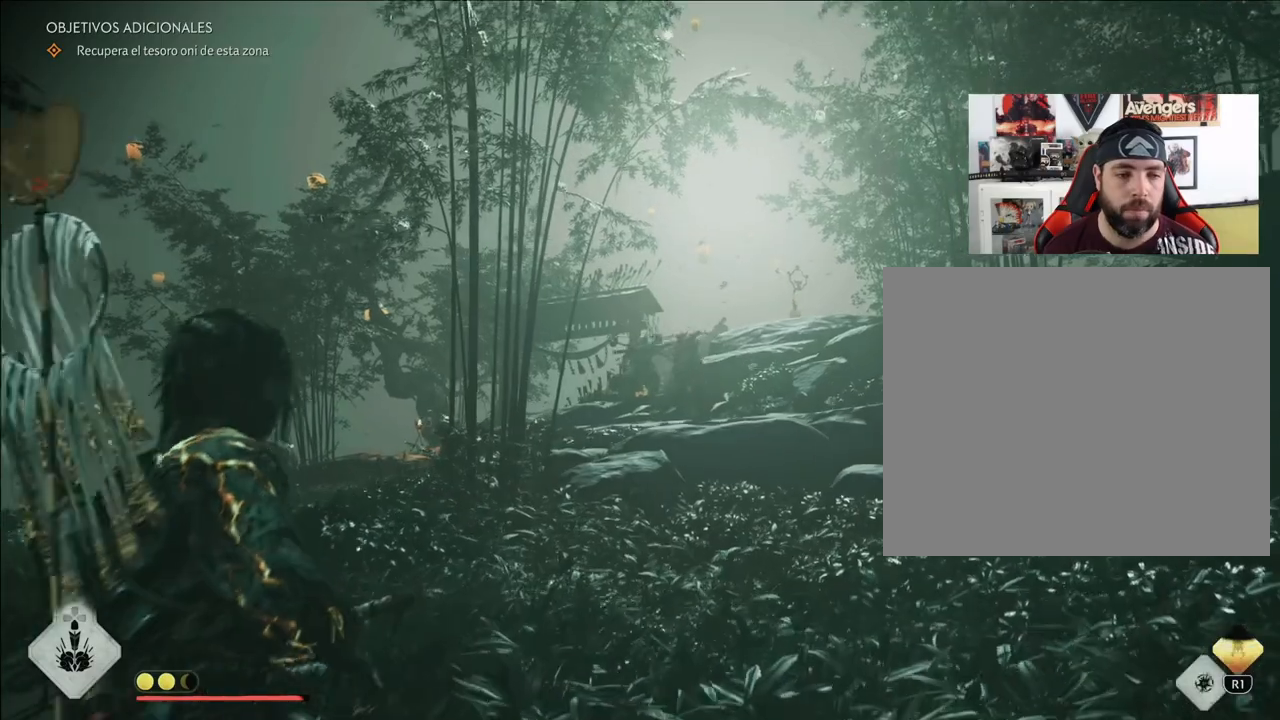
{"buttons": ["L2"], "left_stick": "down-right", "right_stick": "down-left", "events": [[67, "left_stick", "down-right"], [400, "L2", "down"], [433, "right_stick", "down-left"]]}
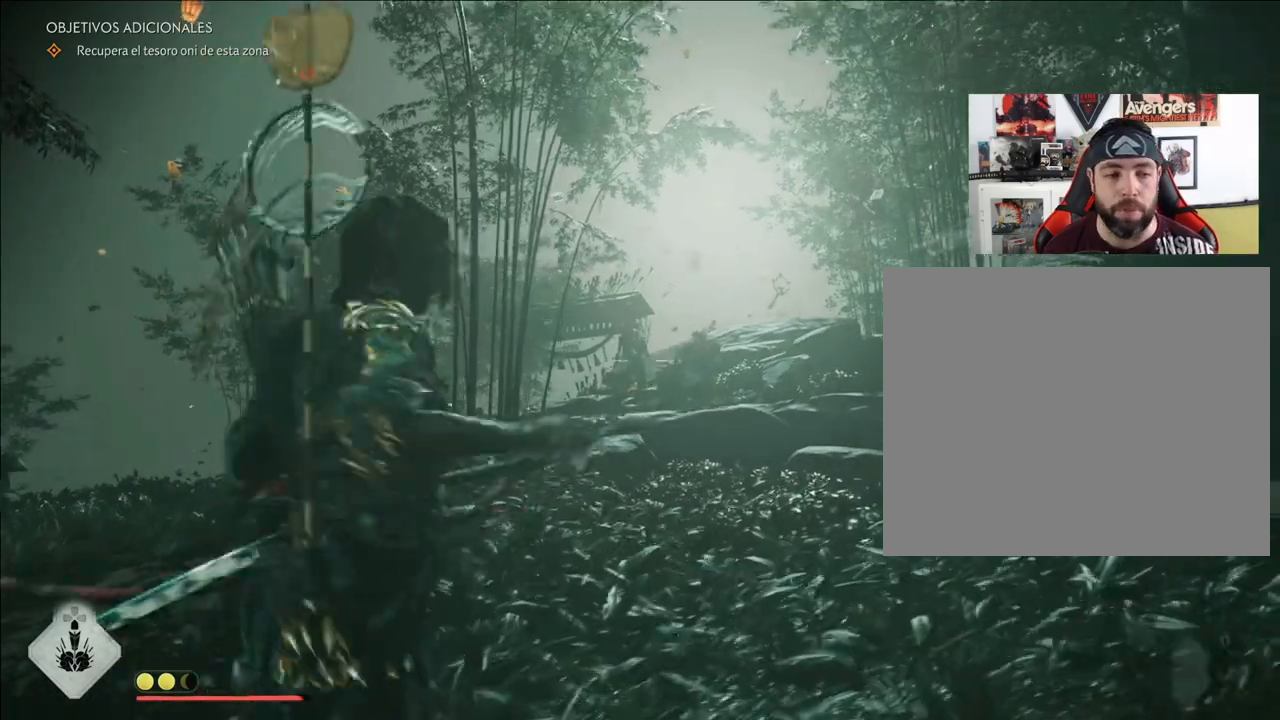
{"buttons": ["L2"], "left_stick": "down-right", "right_stick": "center", "events": [[100, "right_stick", "center"]]}
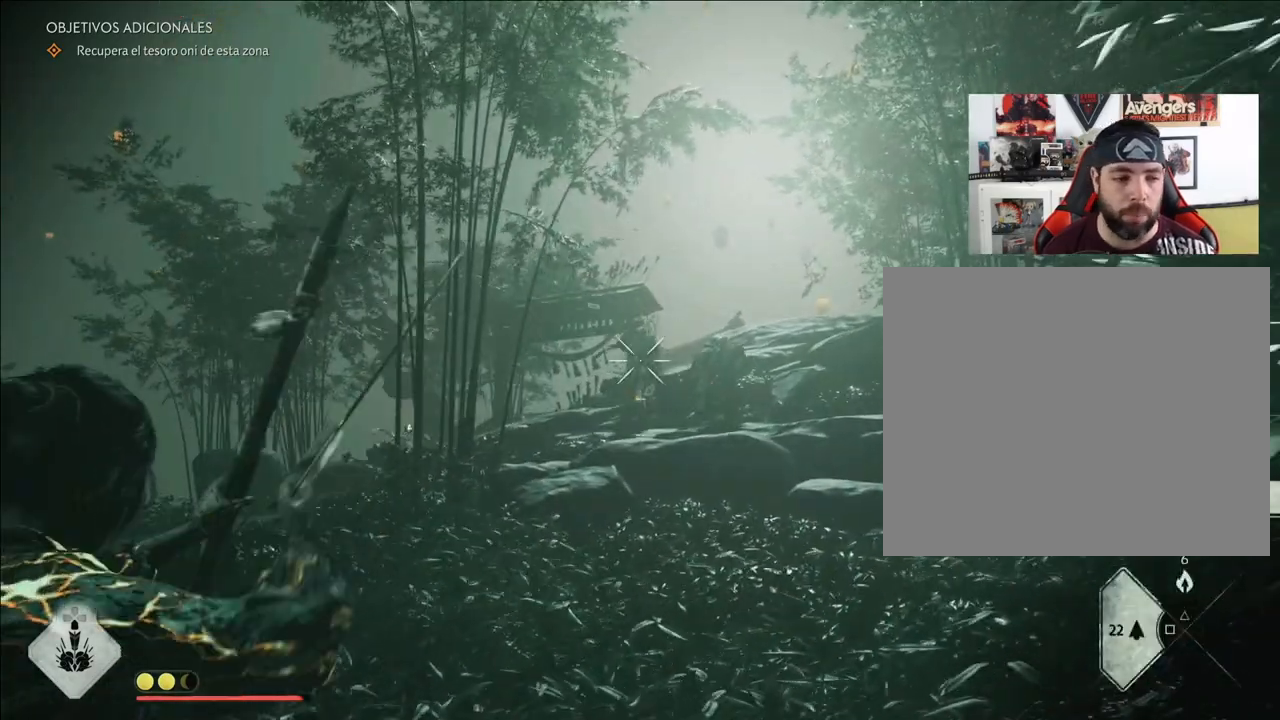
{"buttons": ["L2"], "left_stick": "down", "right_stick": "center", "events": [[17, "right_stick", "down-left"], [167, "right_stick", "down-right"], [217, "right_stick", "center"], [400, "left_stick", "down"]]}
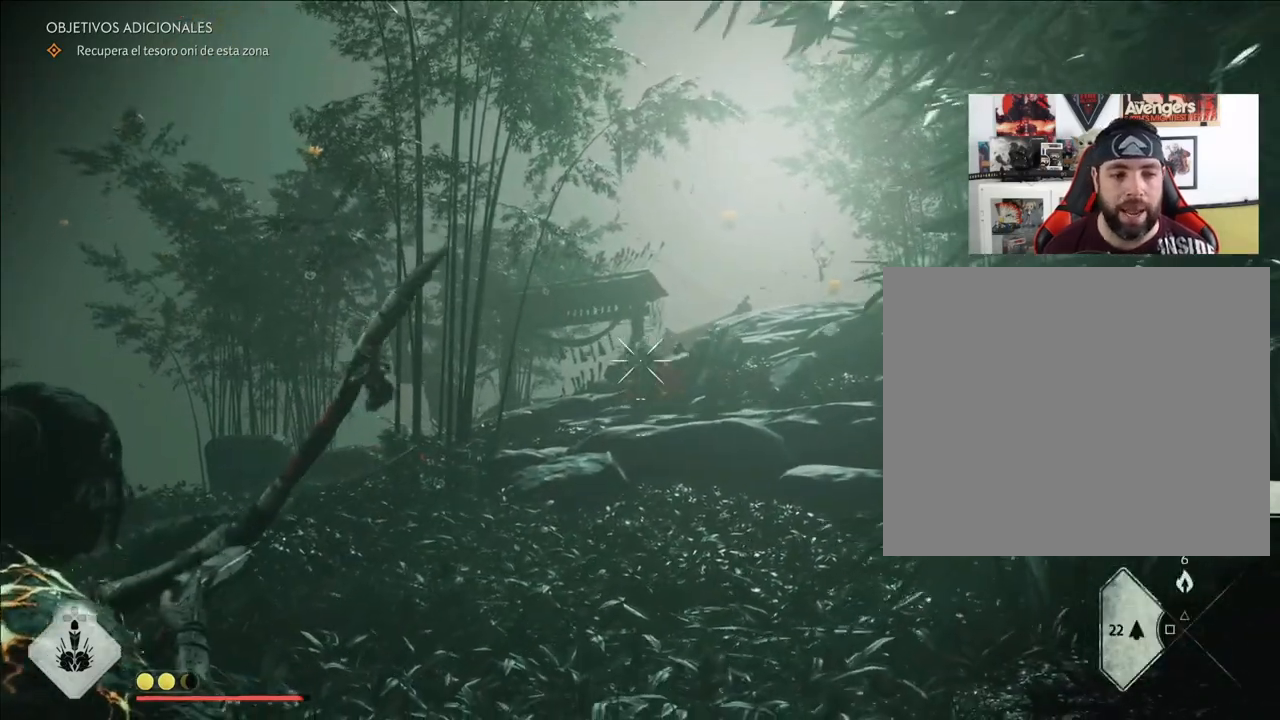
{"buttons": ["L2"], "left_stick": "down", "right_stick": "center", "events": []}
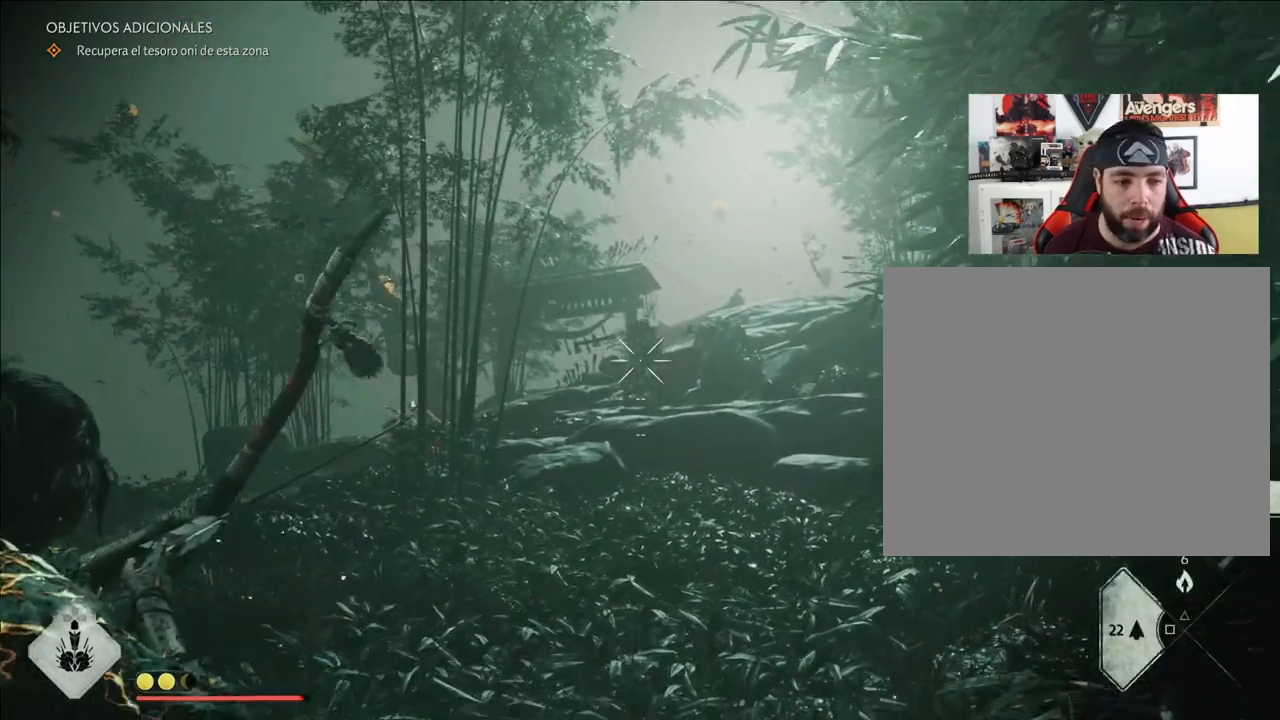
{"buttons": ["L2"], "left_stick": "down", "right_stick": "center", "events": []}
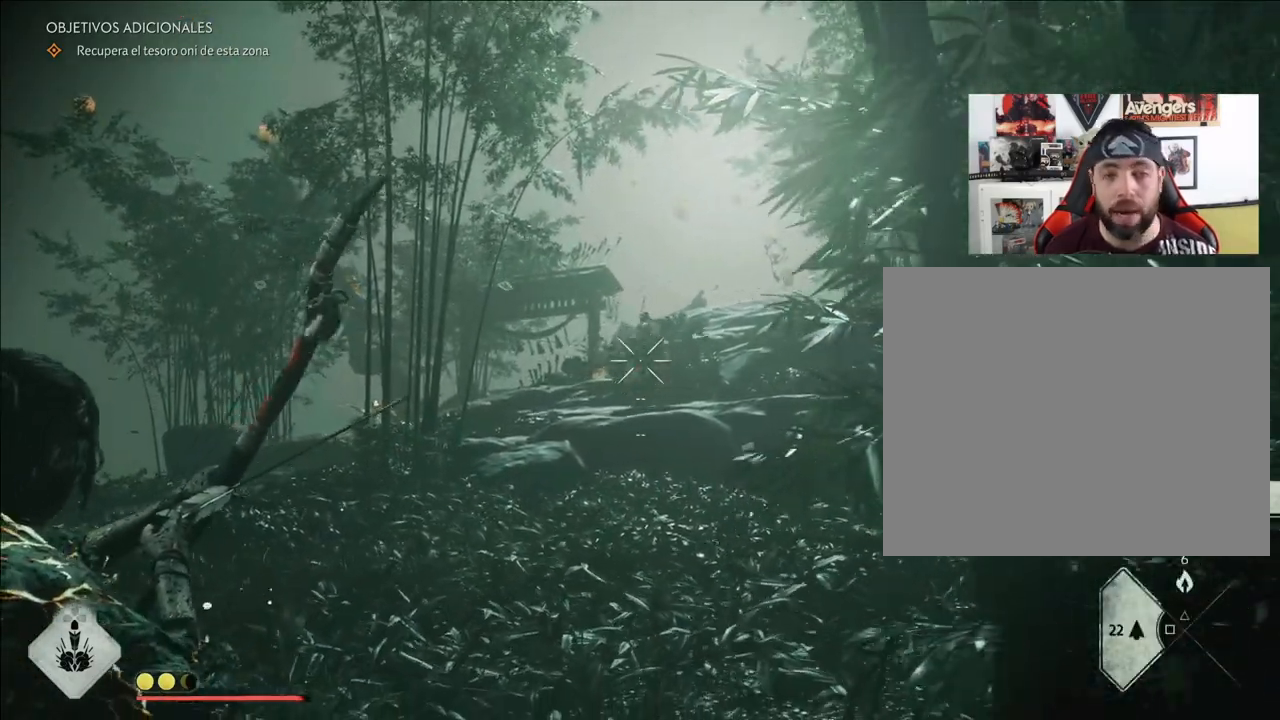
{"buttons": ["L2"], "left_stick": "down", "right_stick": "center", "events": []}